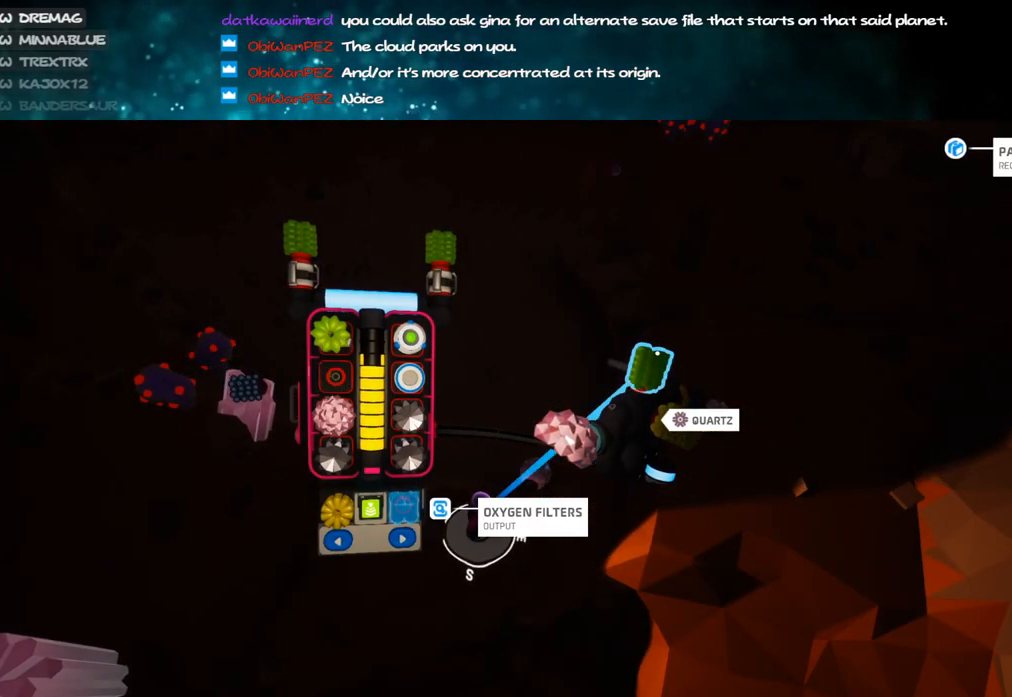
Gameplay with keyboard and mouse; each line is a JSON object with the keys and mouse buttons held at the frame after it. "events" lists presses ("down") and releases ("up") of "a", "alt", "b", "c", "ctrl", "d", "e", "f", "g", "q", "r", "s", "shift", "space", "t", "tab", "v", "w", "x", "z", "mouse_left", "mouse_wheel", "mouse_right", "mouse_mb4" and "mouse_mb5" between this image and that frame as [ms after this image, input, new state], when the widget could be followed in between. "mouse_left", "mouse_wheel", "mouse_right", "mouse_mb4", "mouse_mb5" = the "left", "wheel", "right", "mb4", "mb5" buttons of the "mouse" list. No other keys are recorded. "wheel" means that the mouse wheel is clicked or scrolled. Mouse movement is not recorded.
{"keys": [], "mouse": [], "events": [[133, "mouse_left", "down"], [217, "mouse_left", "up"]]}
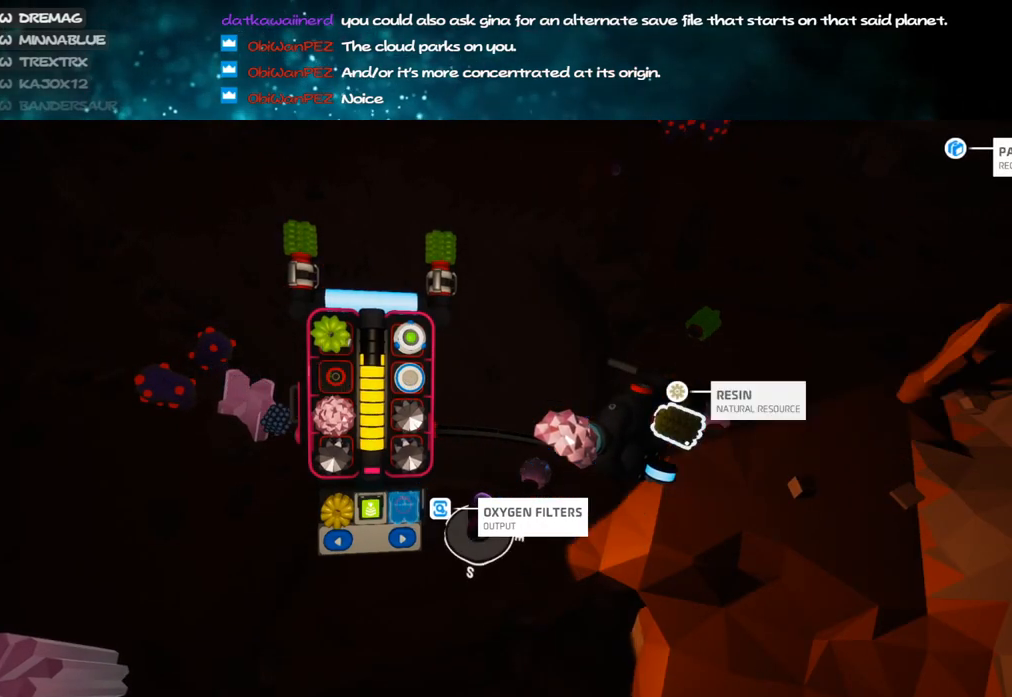
{"keys": [], "mouse": [], "events": []}
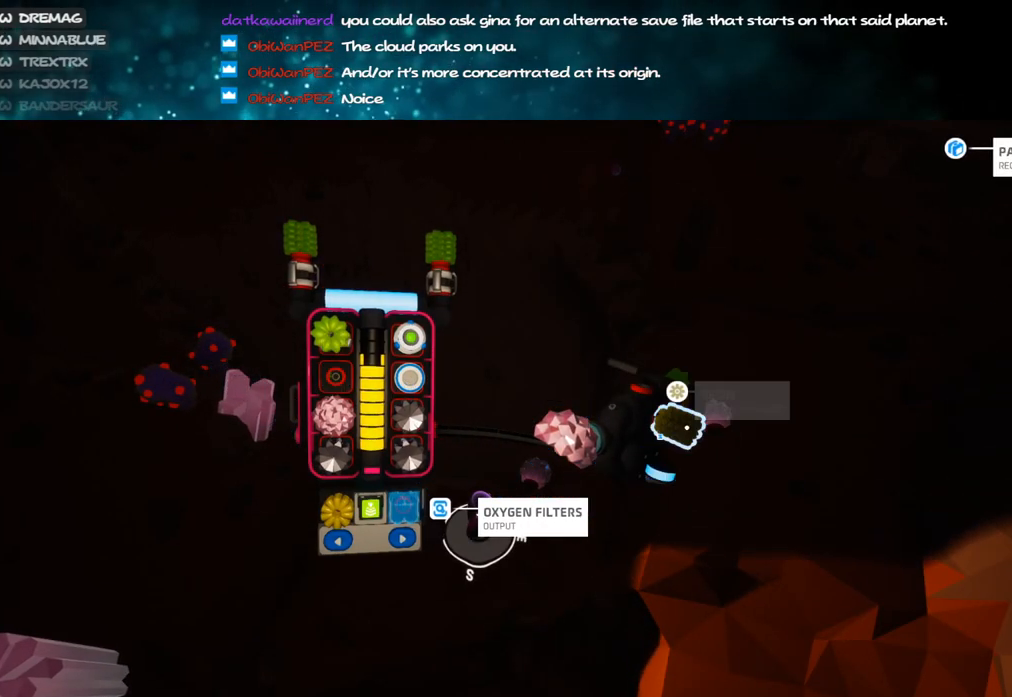
{"keys": [], "mouse": [], "events": []}
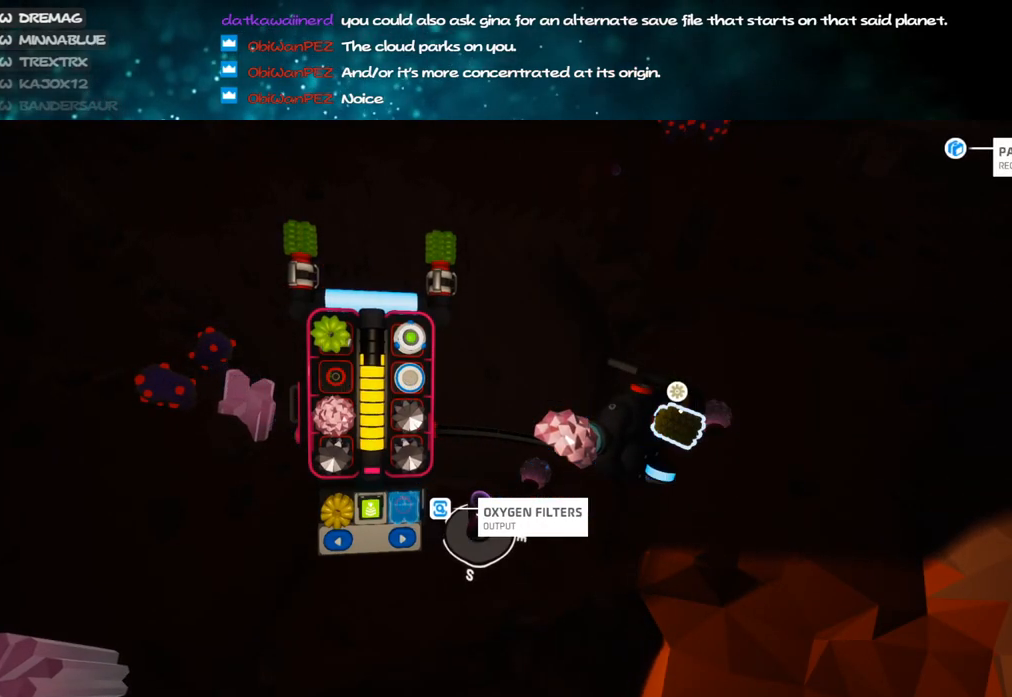
{"keys": [], "mouse": [], "events": [[117, "mouse_left", "down"], [183, "mouse_left", "up"], [283, "mouse_left", "down"], [367, "mouse_left", "up"], [383, "q", "down"], [450, "q", "up"]]}
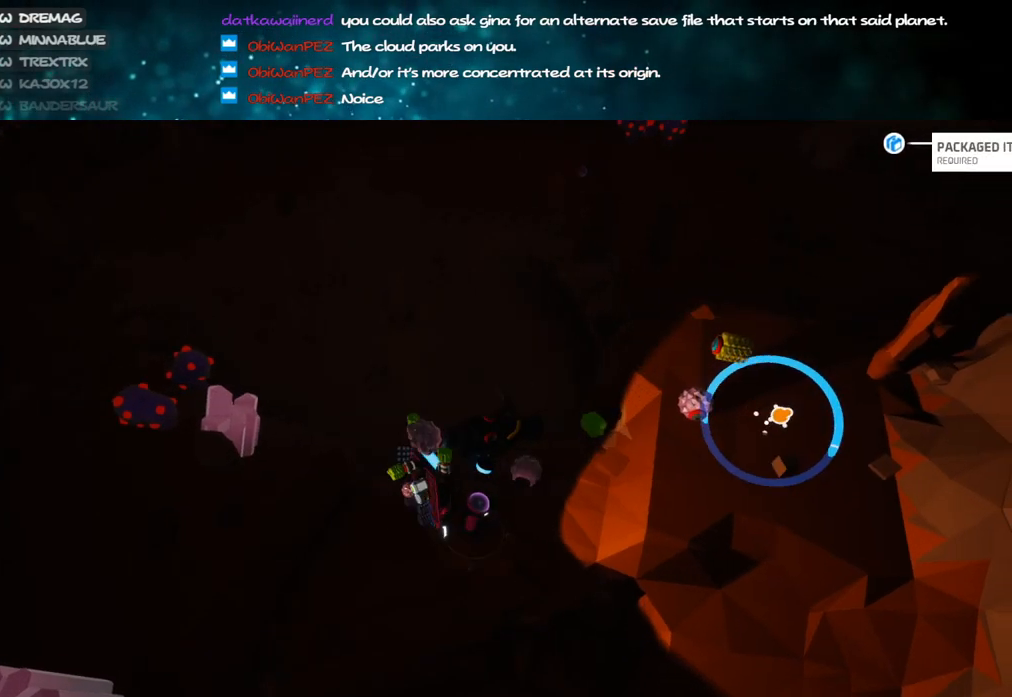
{"keys": [], "mouse": ["left"], "events": [[267, "a", "down"], [350, "a", "up"], [467, "mouse_left", "down"]]}
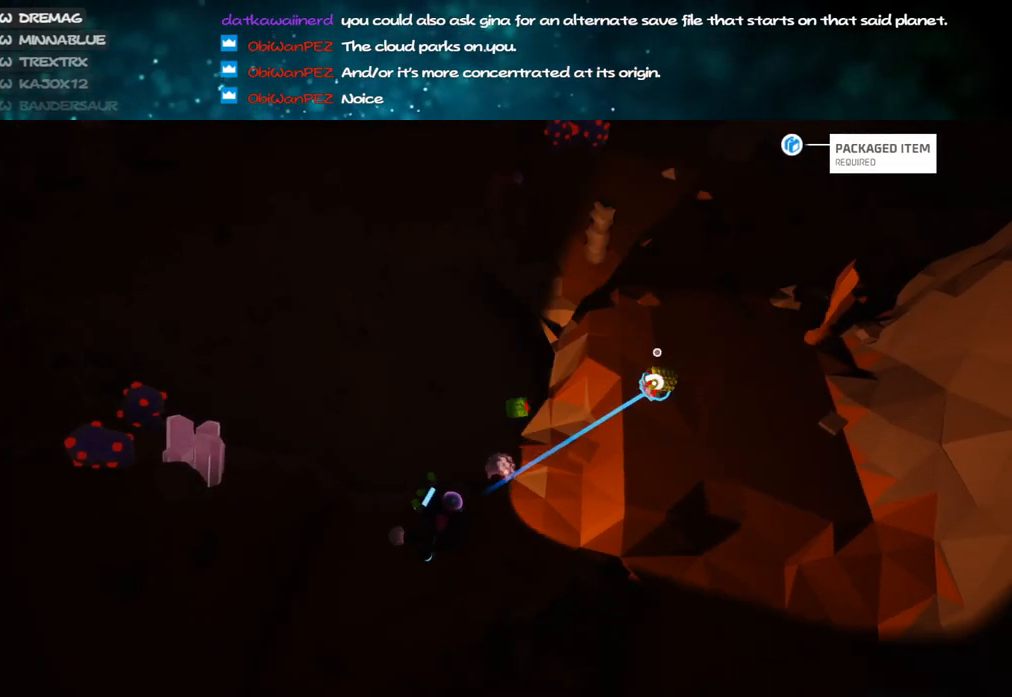
{"keys": [], "mouse": ["left"], "events": [[33, "mouse_left", "up"], [133, "e", "down"], [233, "e", "up"], [467, "mouse_left", "down"]]}
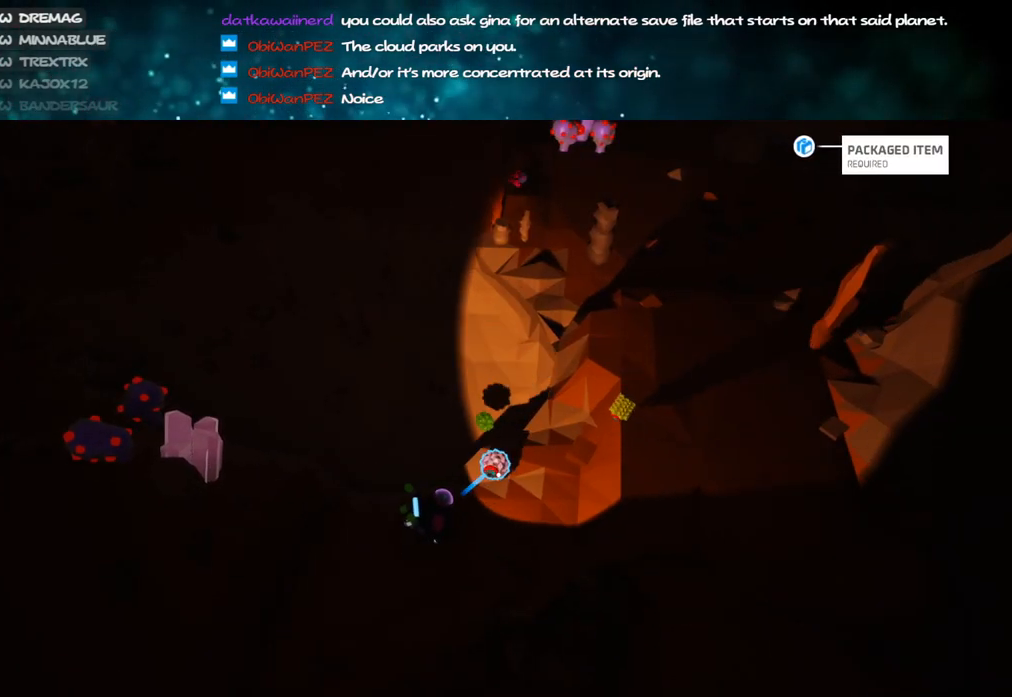
{"keys": [], "mouse": [], "events": [[33, "mouse_right", "down"], [50, "mouse_left", "up"], [83, "e", "down"], [167, "e", "up"], [350, "mouse_right", "up"]]}
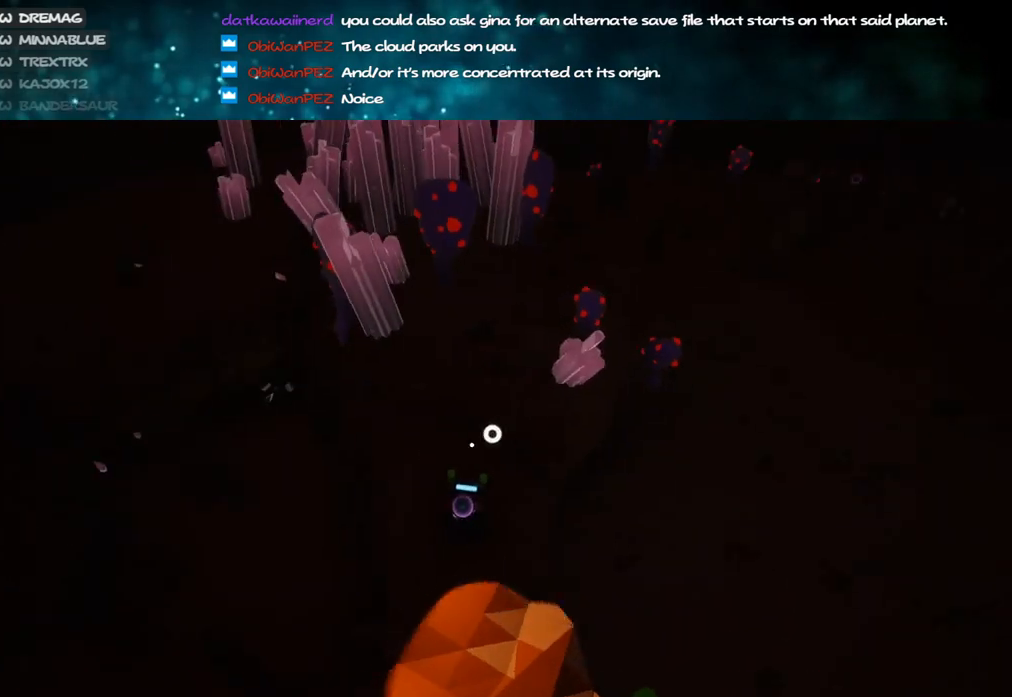
{"keys": [], "mouse": ["left"], "events": [[283, "e", "down"], [383, "e", "up"], [400, "mouse_left", "down"]]}
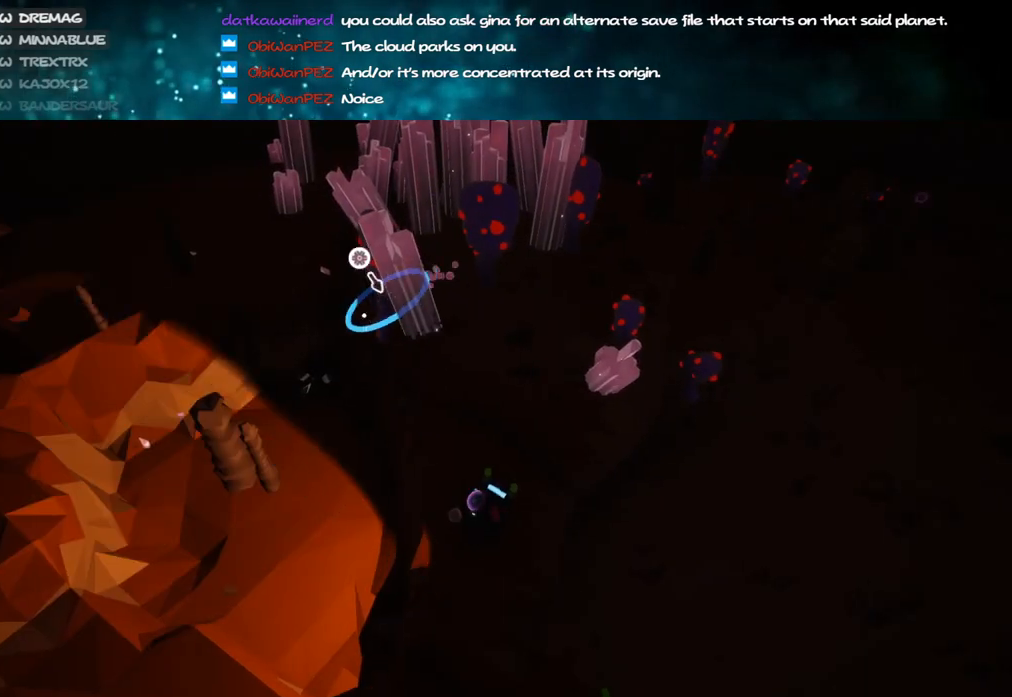
{"keys": [], "mouse": ["left"], "events": [[267, "alt", "down"], [383, "alt", "up"]]}
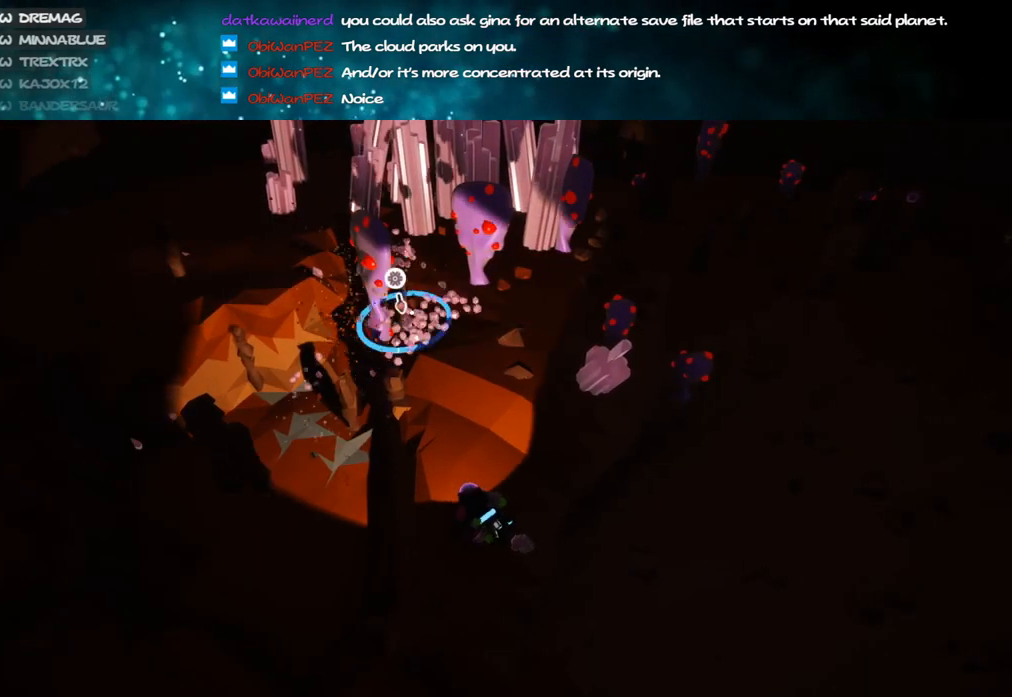
{"keys": [], "mouse": [], "events": [[283, "mouse_left", "up"]]}
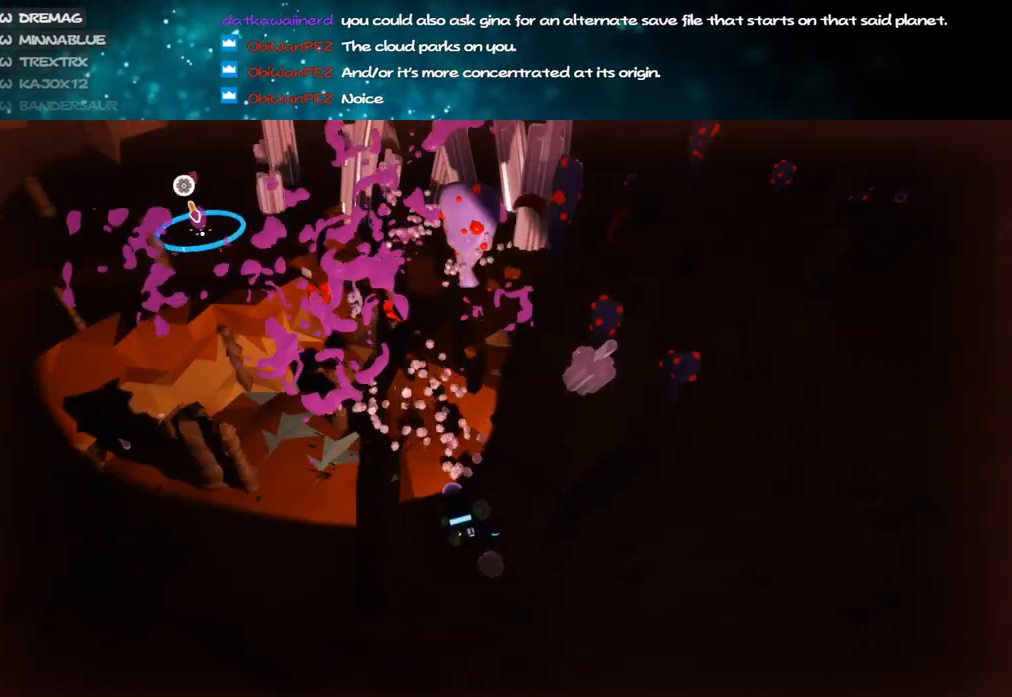
{"keys": ["s"], "mouse": ["right"], "events": [[183, "s", "down"], [467, "mouse_right", "down"]]}
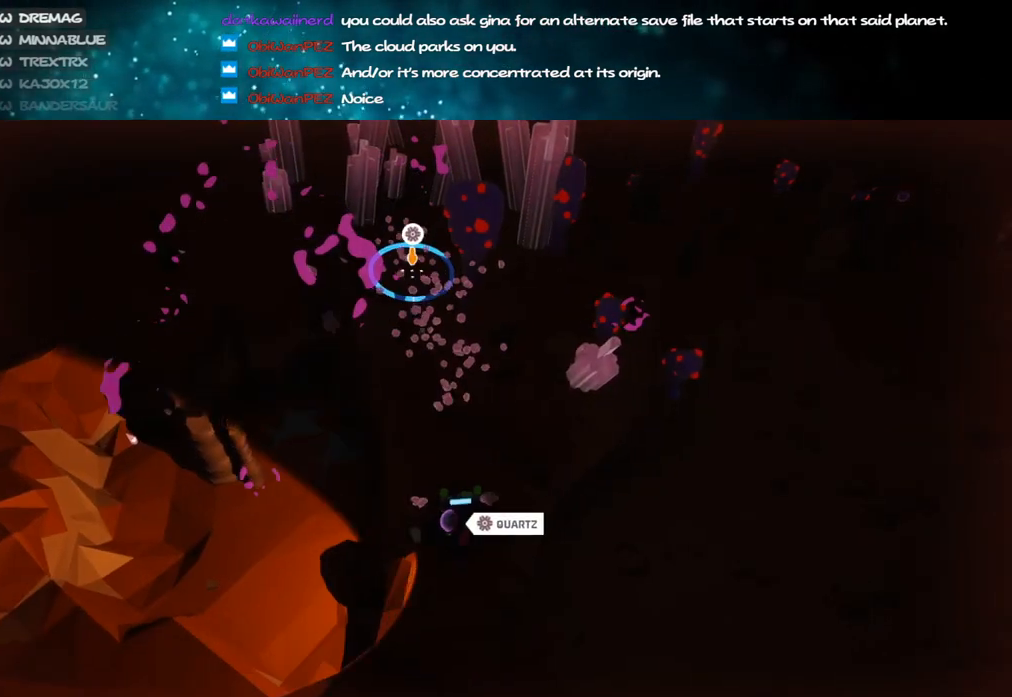
{"keys": [], "mouse": [], "events": [[100, "s", "up"], [117, "mouse_right", "up"], [183, "q", "down"], [250, "q", "up"]]}
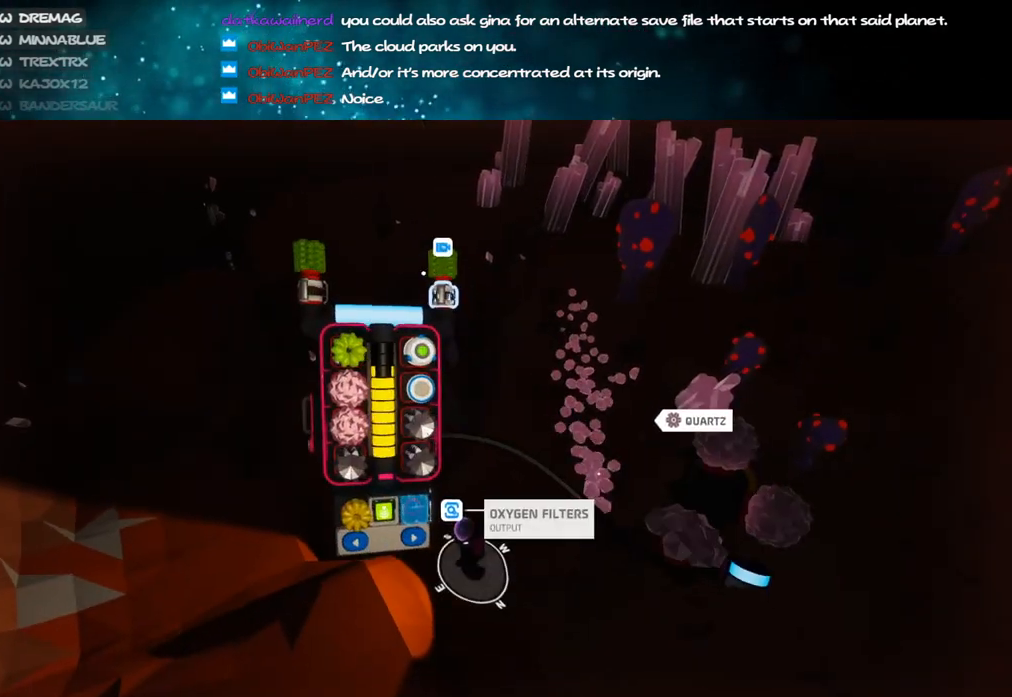
{"keys": [], "mouse": [], "events": [[17, "mouse_right", "down"], [250, "mouse_right", "up"]]}
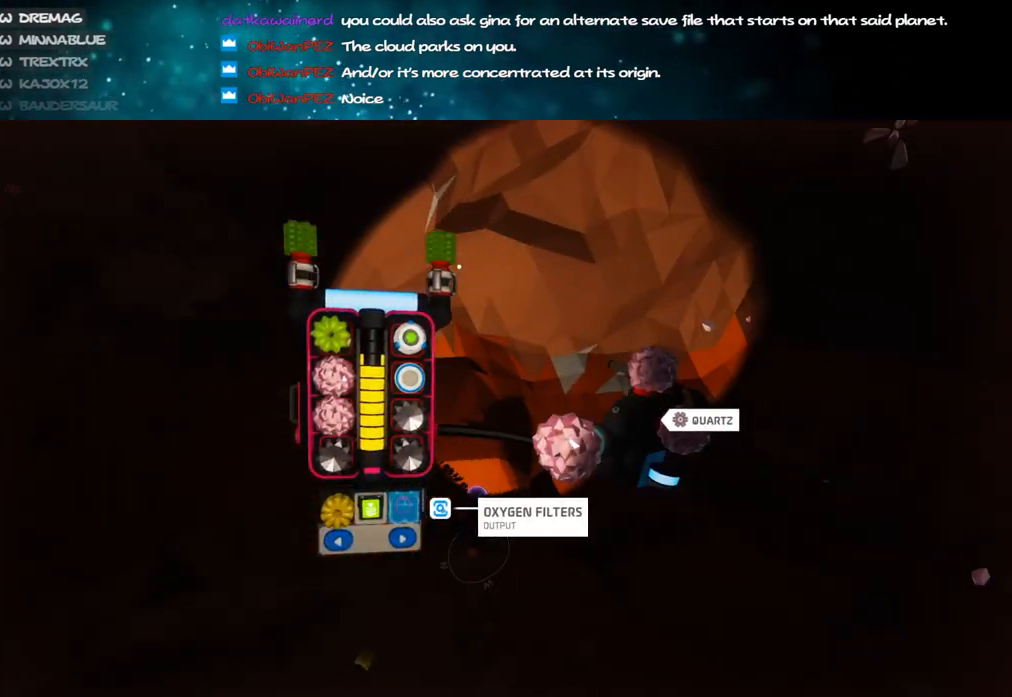
{"keys": [], "mouse": [], "events": [[83, "mouse_right", "down"], [283, "mouse_right", "up"]]}
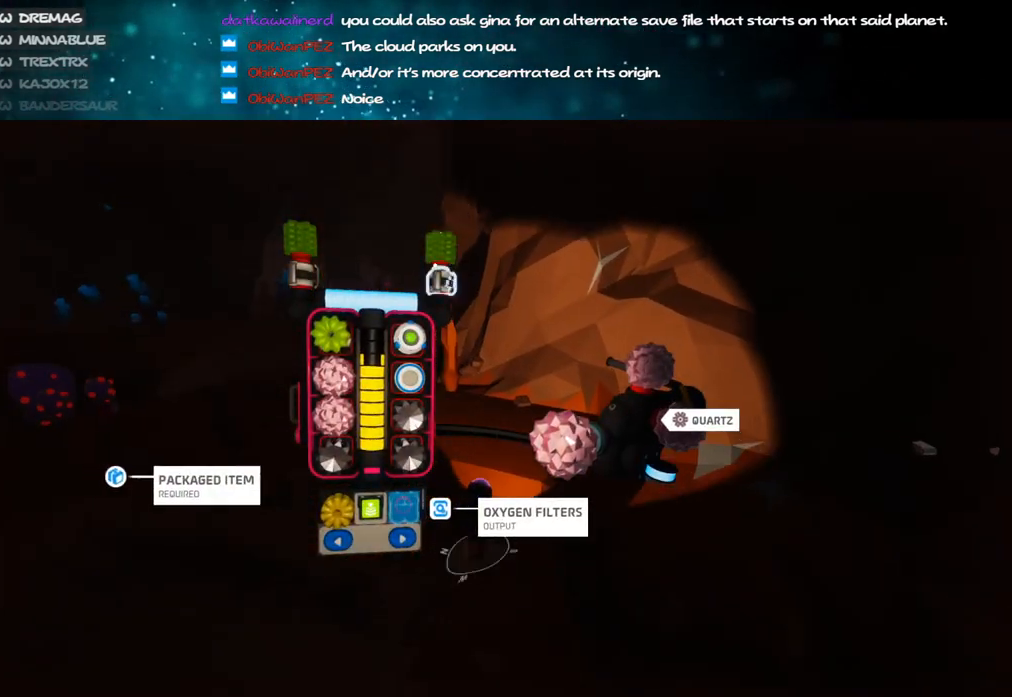
{"keys": ["shift", "w"], "mouse": ["right"], "events": [[283, "mouse_right", "down"], [283, "q", "down"], [283, "w", "down"], [350, "q", "up"], [483, "shift", "down"]]}
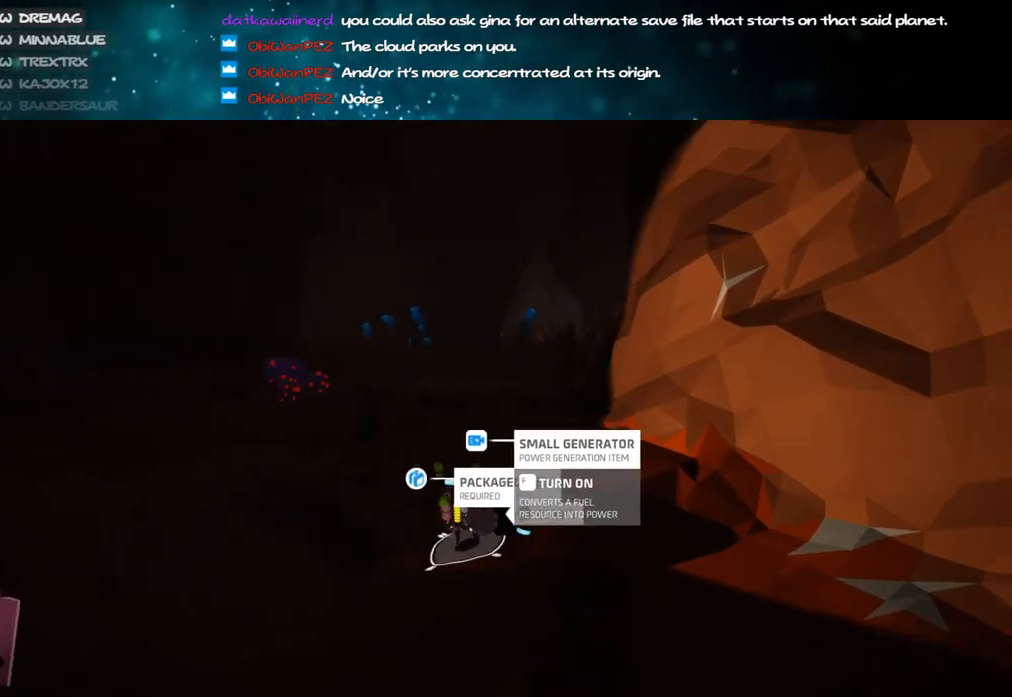
{"keys": ["a", "shift", "w"], "mouse": ["right"], "events": [[250, "d", "down"], [283, "space", "down"], [417, "d", "up"], [433, "space", "up"], [483, "a", "down"]]}
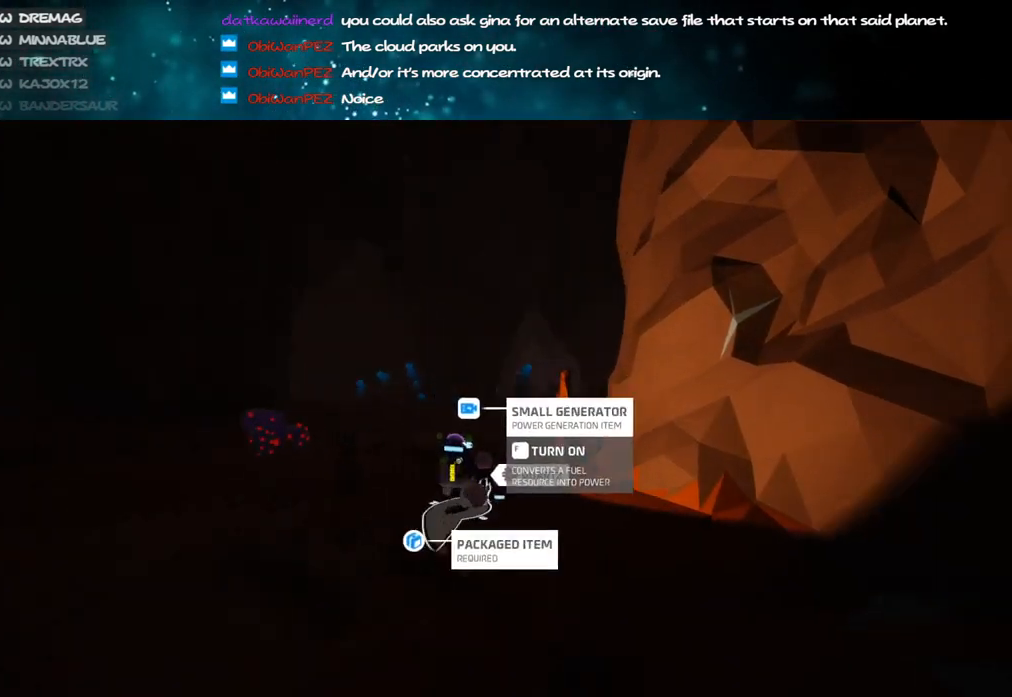
{"keys": ["a", "shift", "w"], "mouse": ["right"], "events": []}
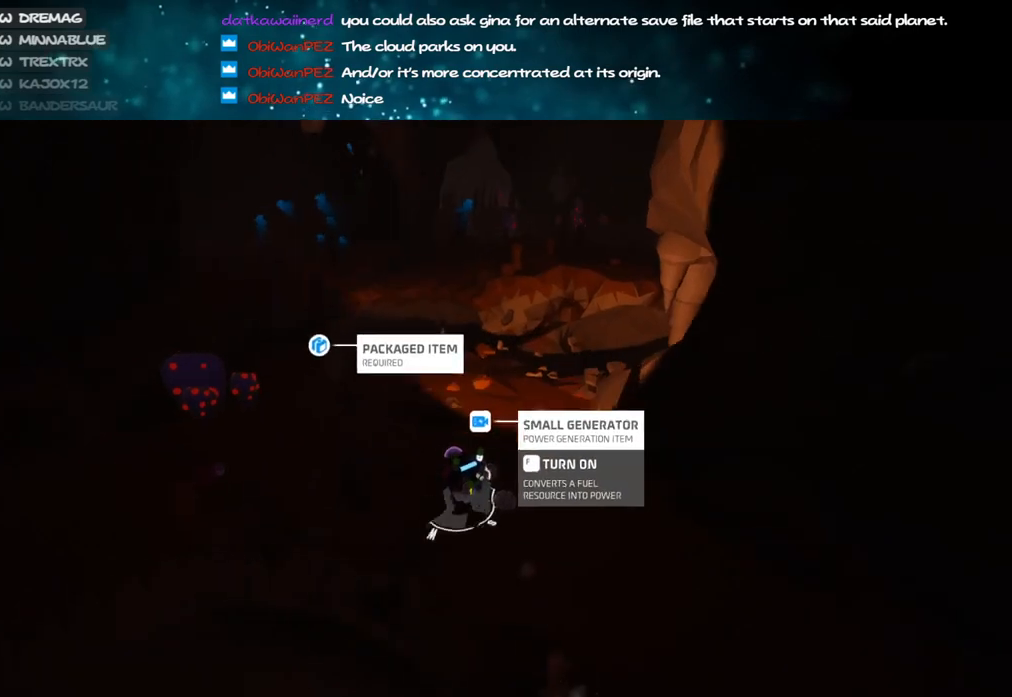
{"keys": ["d", "shift", "w"], "mouse": ["right"], "events": [[167, "a", "up"], [250, "d", "down"]]}
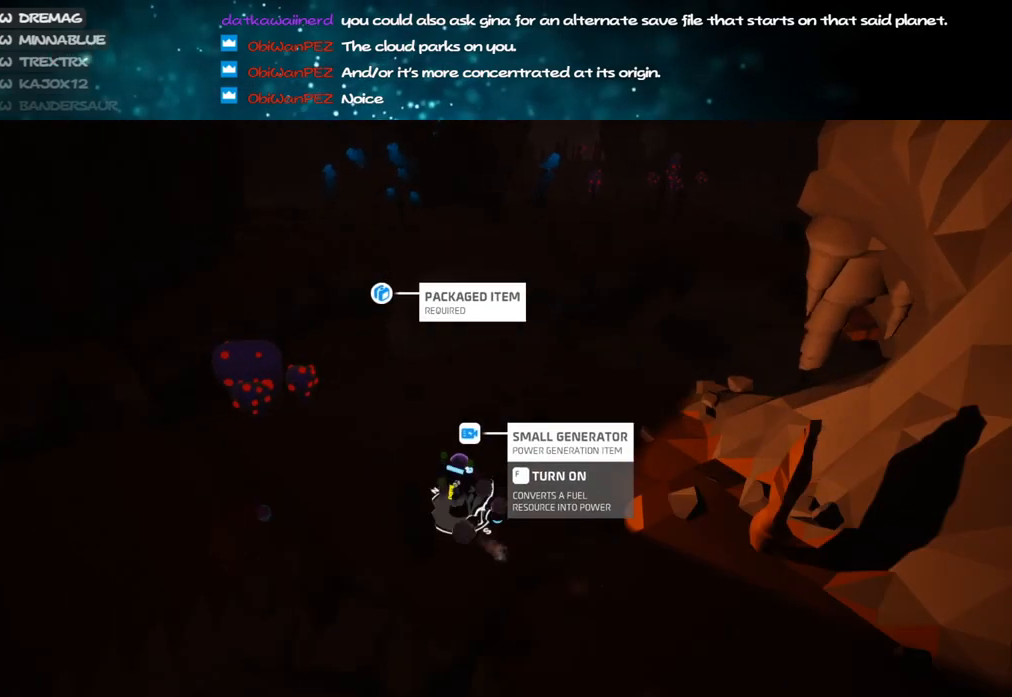
{"keys": ["shift", "w"], "mouse": ["right"], "events": [[367, "d", "up"]]}
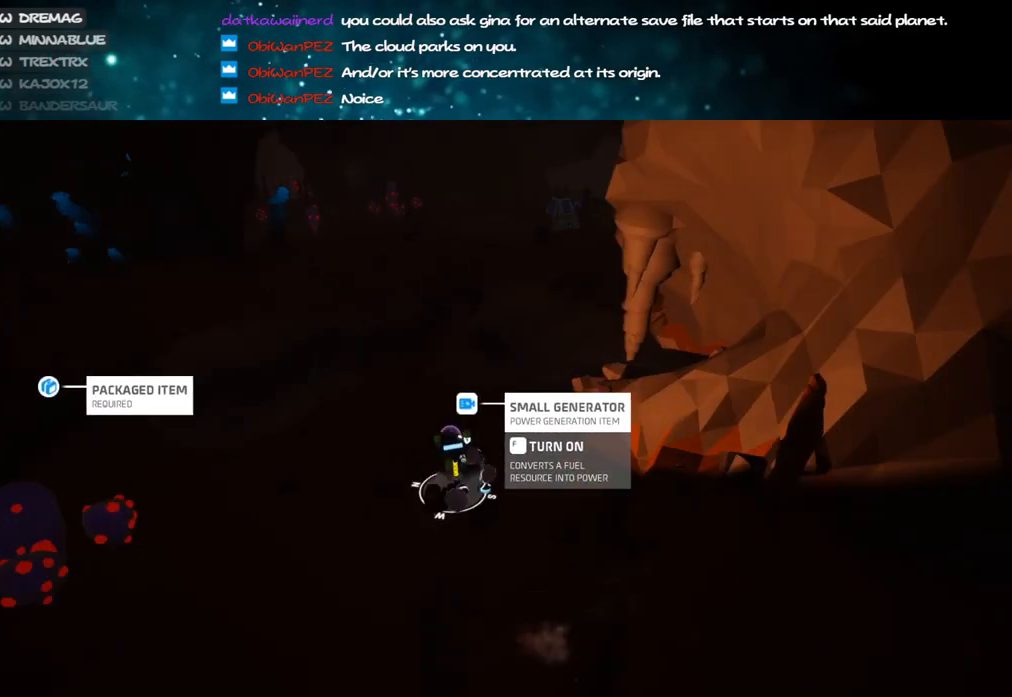
{"keys": ["a", "shift", "w"], "mouse": ["right"], "events": [[150, "a", "down"]]}
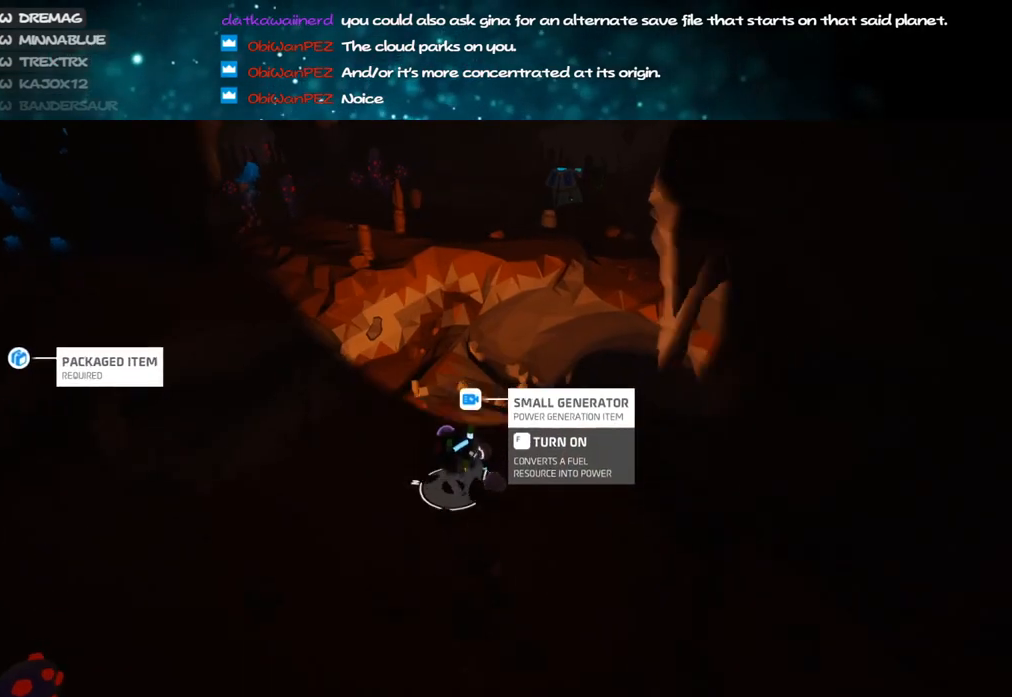
{"keys": ["shift", "w"], "mouse": ["right"], "events": [[50, "a", "up"], [400, "d", "down"], [500, "d", "up"]]}
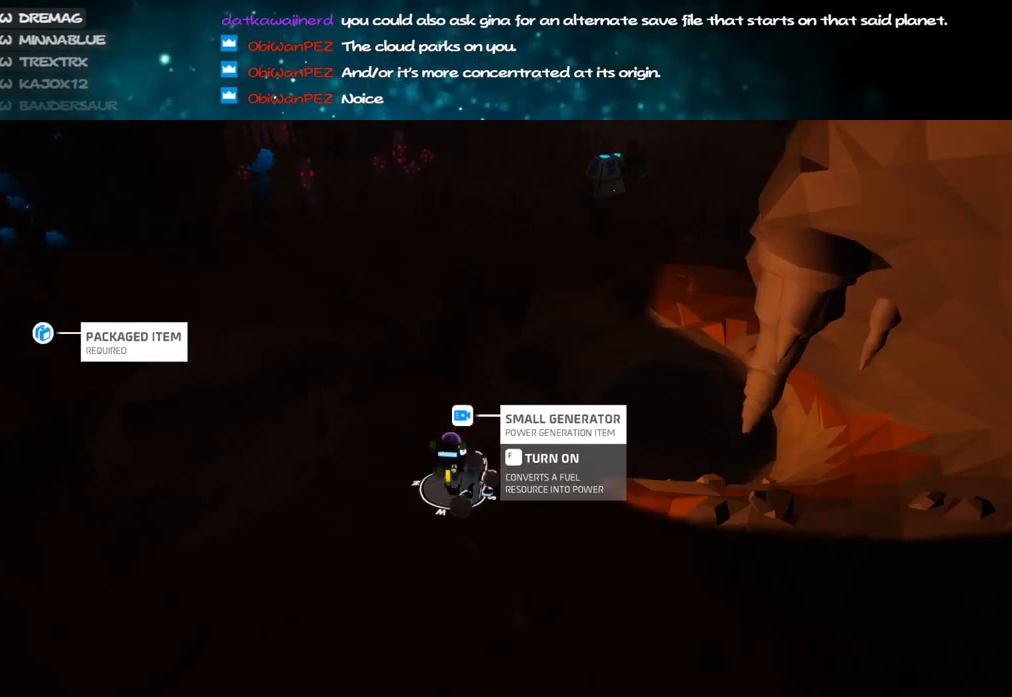
{"keys": ["shift", "w"], "mouse": [], "events": [[133, "mouse_right", "up"], [300, "d", "down"], [317, "mouse_right", "down"], [367, "d", "up"], [467, "mouse_right", "up"]]}
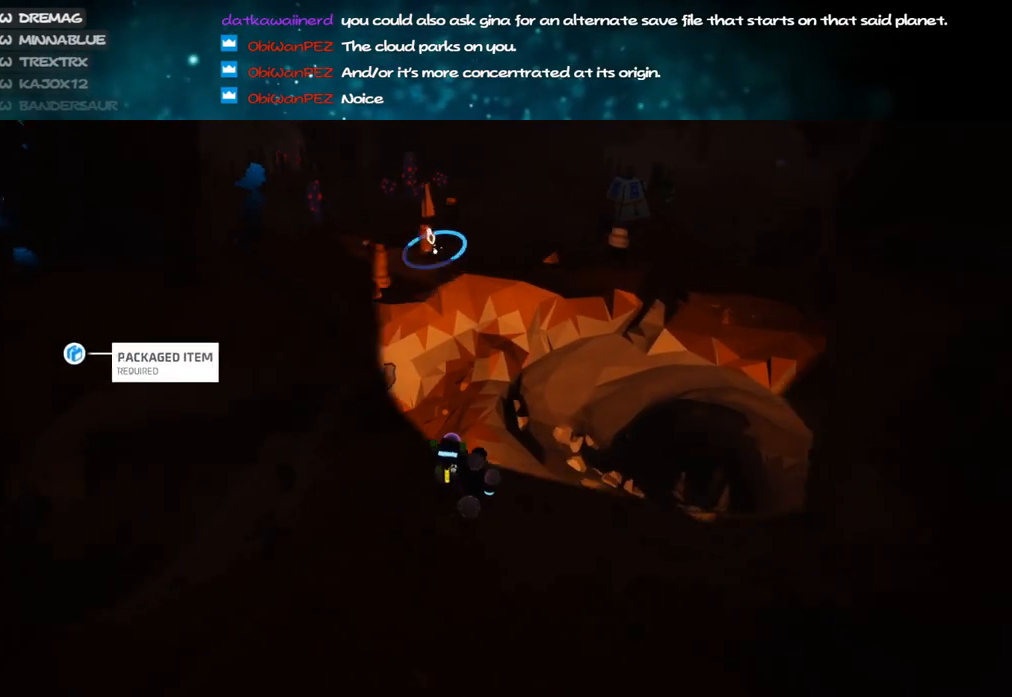
{"keys": ["w"], "mouse": ["left"], "events": [[167, "space", "down"], [250, "shift", "up"], [333, "space", "up"], [417, "mouse_left", "down"]]}
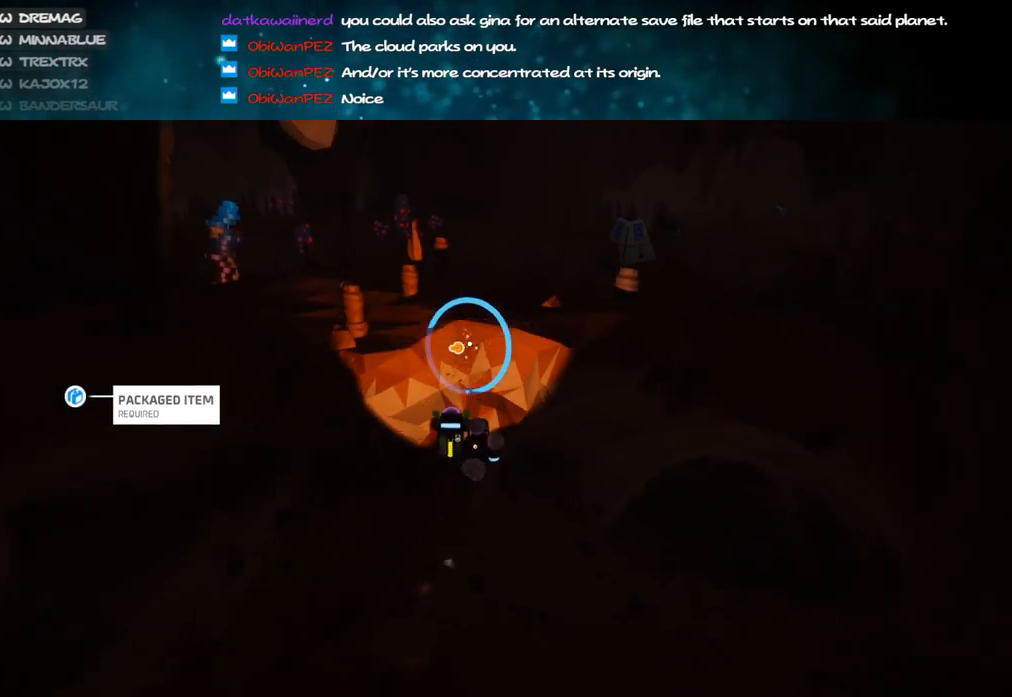
{"keys": ["w"], "mouse": [], "events": [[17, "d", "down"], [167, "d", "up"], [167, "mouse_left", "up"], [183, "mouse_right", "down"], [283, "space", "down"], [433, "mouse_right", "up"], [467, "space", "up"]]}
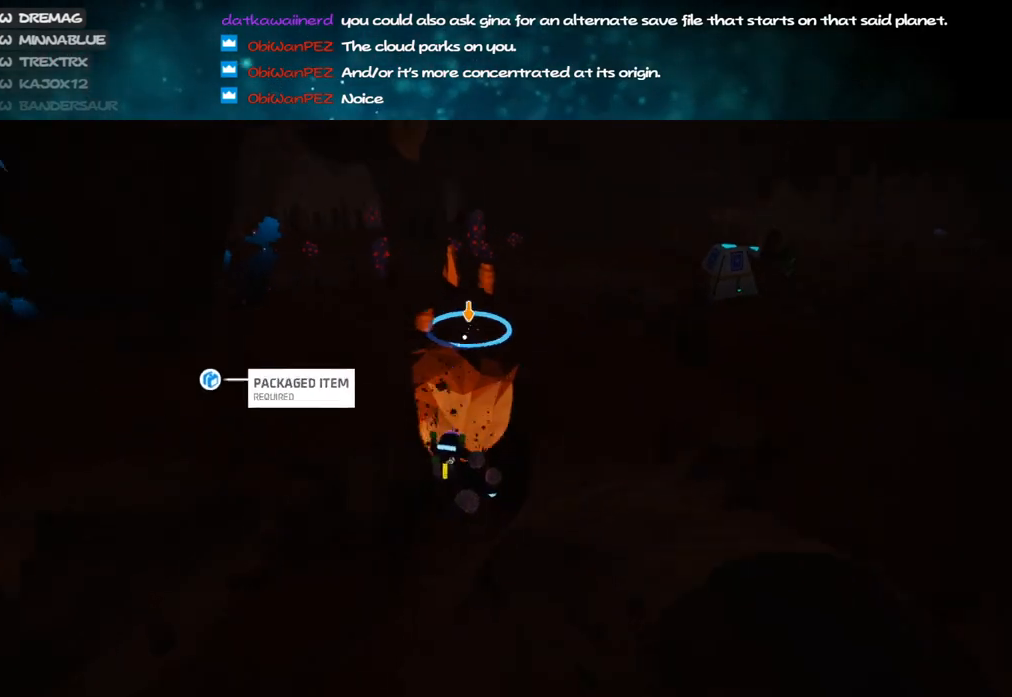
{"keys": ["a", "w"], "mouse": ["right"], "events": [[150, "mouse_left", "down"], [167, "space", "down"], [233, "a", "down"], [283, "mouse_left", "up"], [300, "mouse_right", "down"], [333, "space", "up"]]}
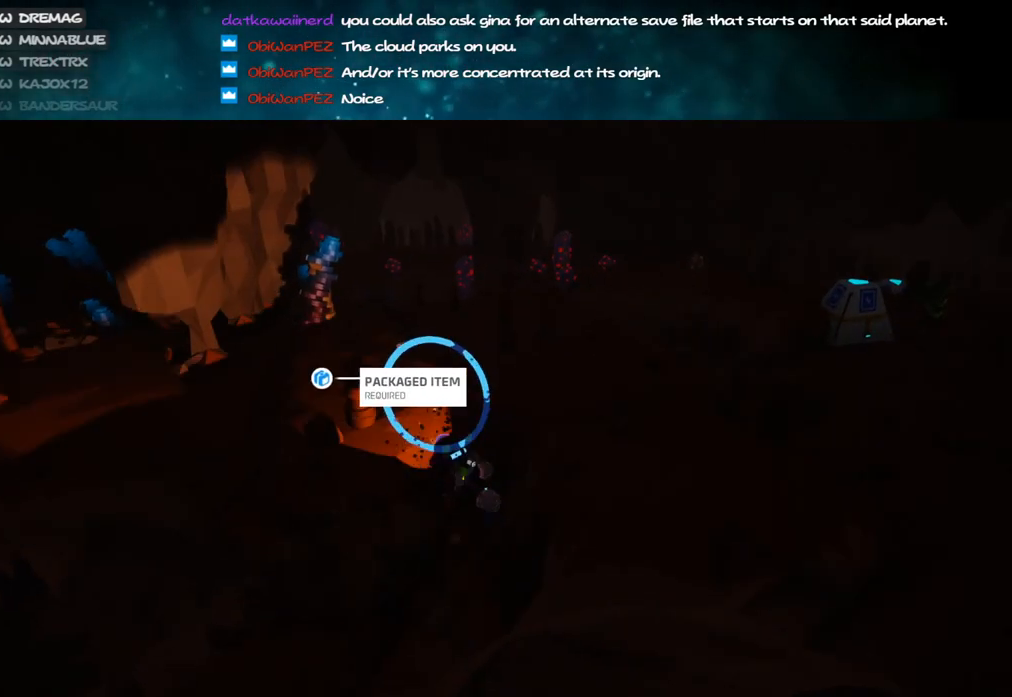
{"keys": ["w"], "mouse": ["right"], "events": [[33, "space", "down"], [200, "space", "up"], [267, "mouse_right", "up"], [467, "mouse_right", "down"], [483, "a", "up"]]}
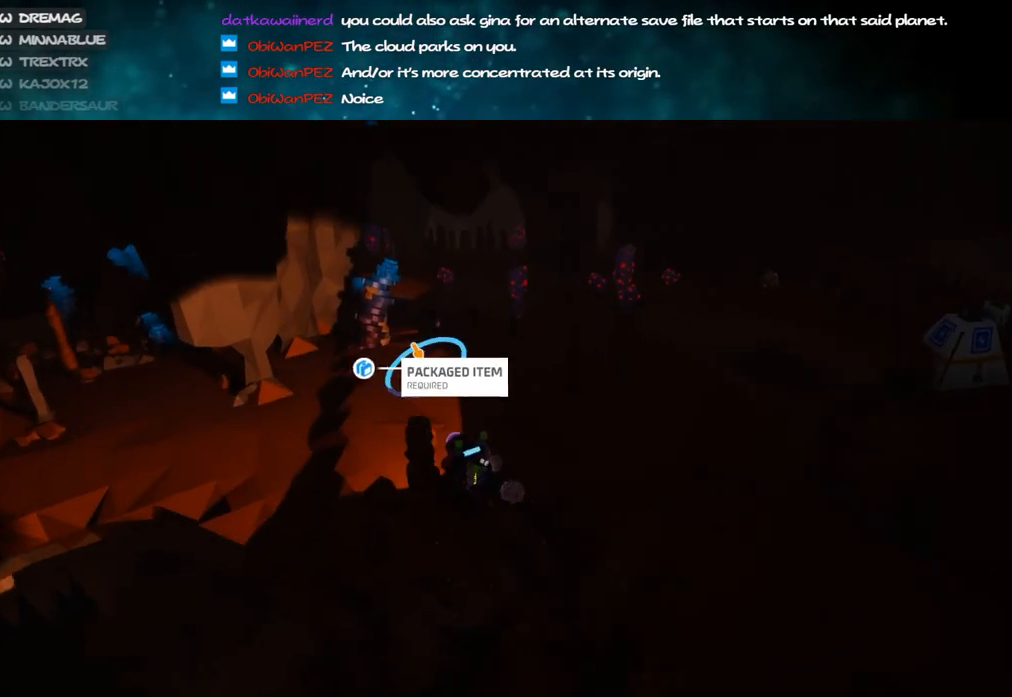
{"keys": ["w"], "mouse": ["right"], "events": [[100, "d", "down"], [200, "mouse_right", "up"], [300, "d", "up"], [500, "mouse_right", "down"]]}
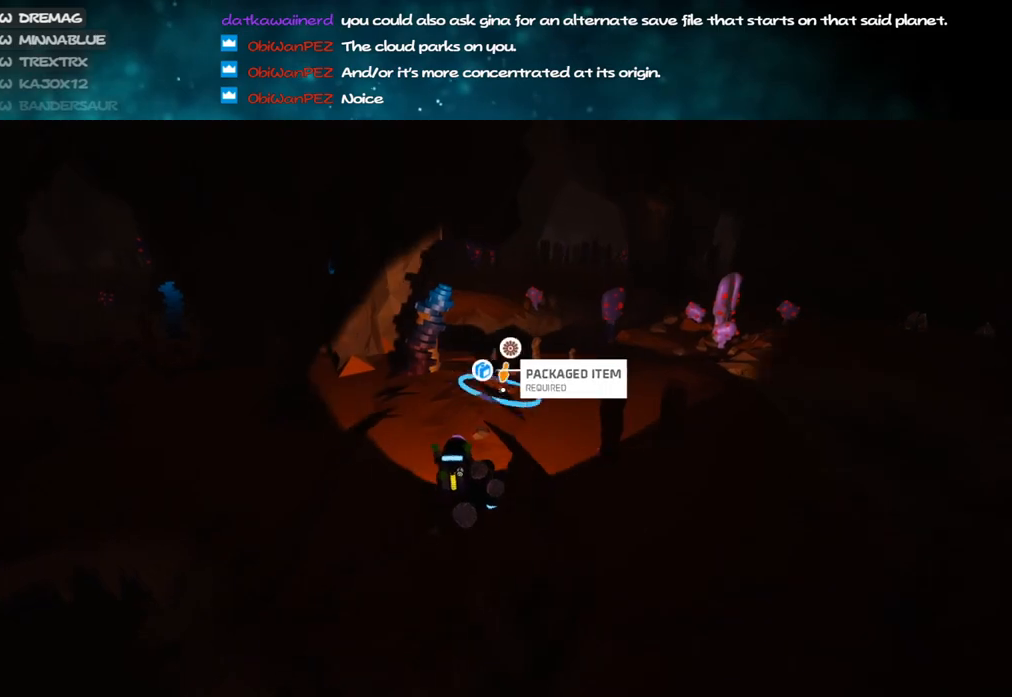
{"keys": ["w"], "mouse": [], "events": [[183, "q", "down"], [267, "e", "down"], [283, "mouse_right", "up"], [300, "q", "up"], [400, "e", "up"]]}
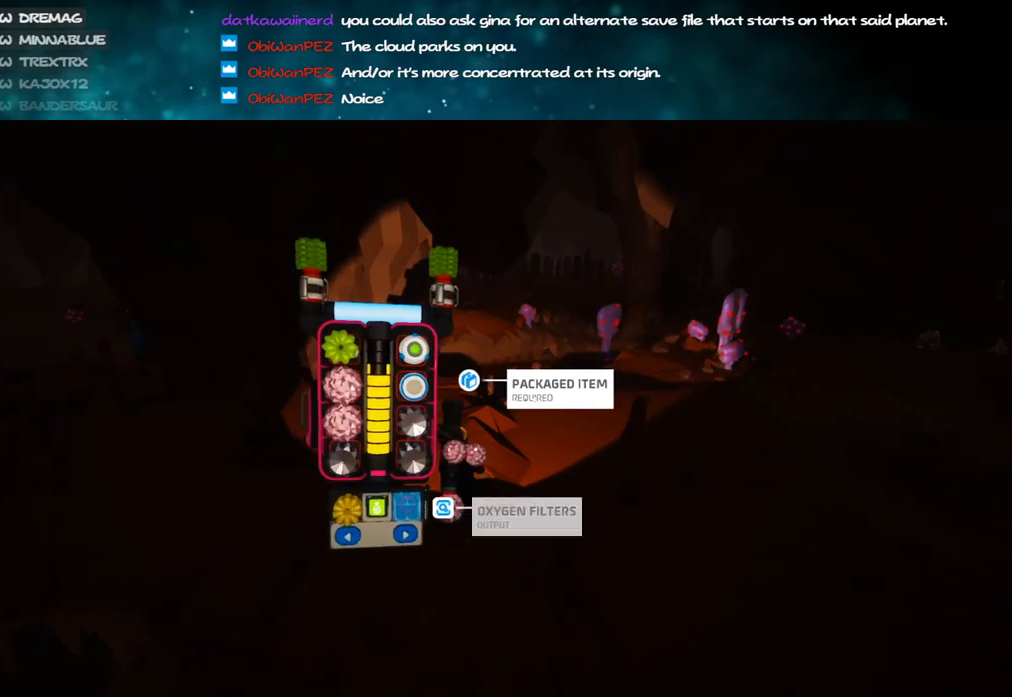
{"keys": ["a", "w"], "mouse": [], "events": [[233, "q", "down"], [250, "mouse_right", "down"], [283, "q", "up"], [417, "a", "down"], [450, "mouse_right", "up"]]}
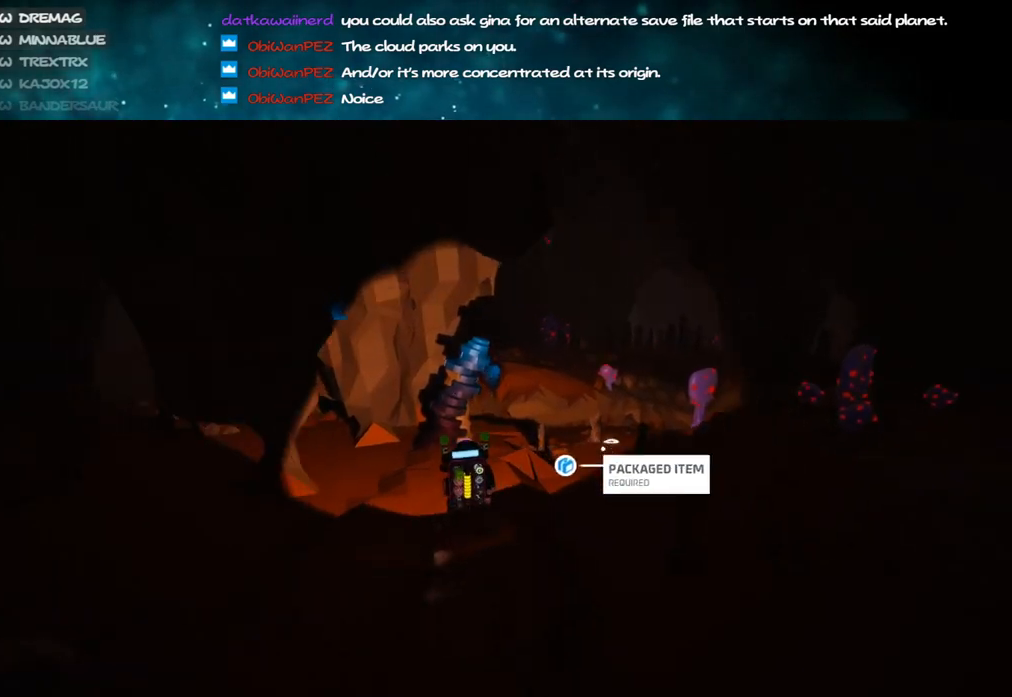
{"keys": ["w"], "mouse": ["right"], "events": [[67, "shift", "down"], [267, "shift", "up"], [383, "mouse_right", "down"], [500, "a", "up"]]}